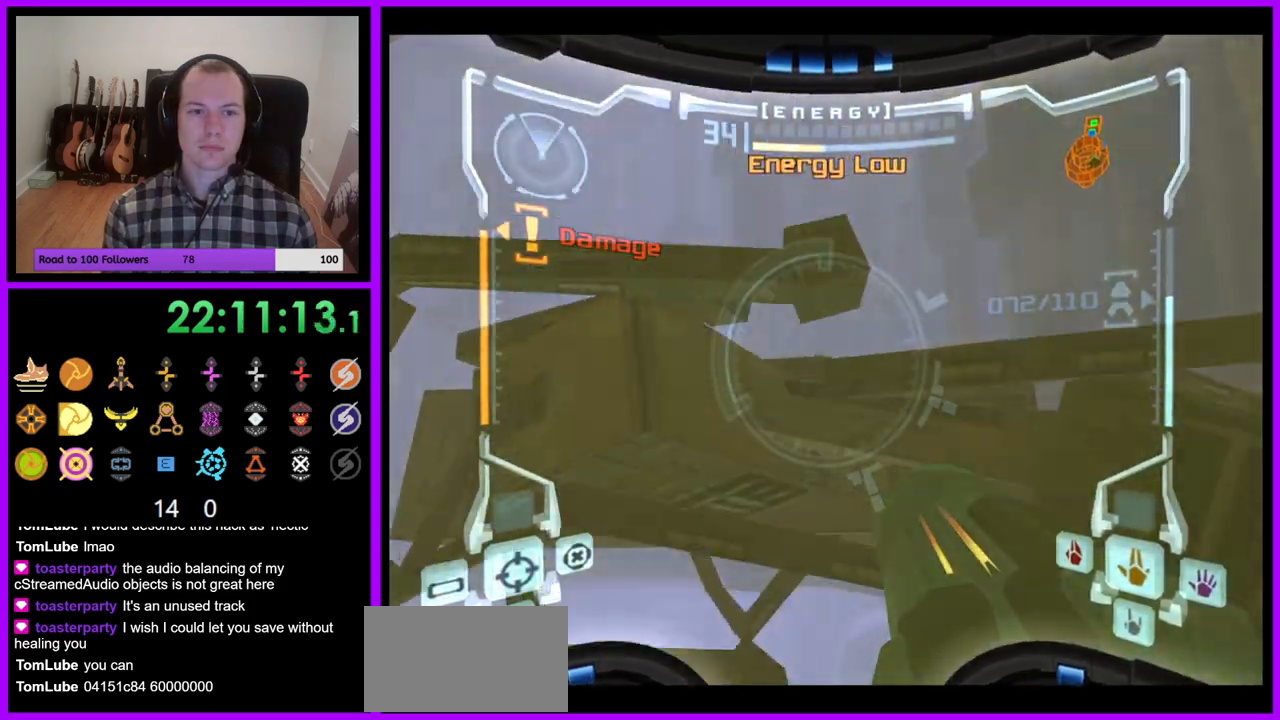
Gameplay with a controller (Nintendo layout); each line is a JSON object with the inputs held at the frame after it. "events" lists button and stick changes between this image and that frame as [ms after this image, input, new state], when the widget could be followed in between. Not read: L3 R3.
{"buttons": ["L1"], "left_stick": "up", "right_stick": "center", "events": [[117, "B", "down"], [333, "Z", "down"], [450, "left_stick", "up"], [500, "B", "up"], [500, "Z", "up"]]}
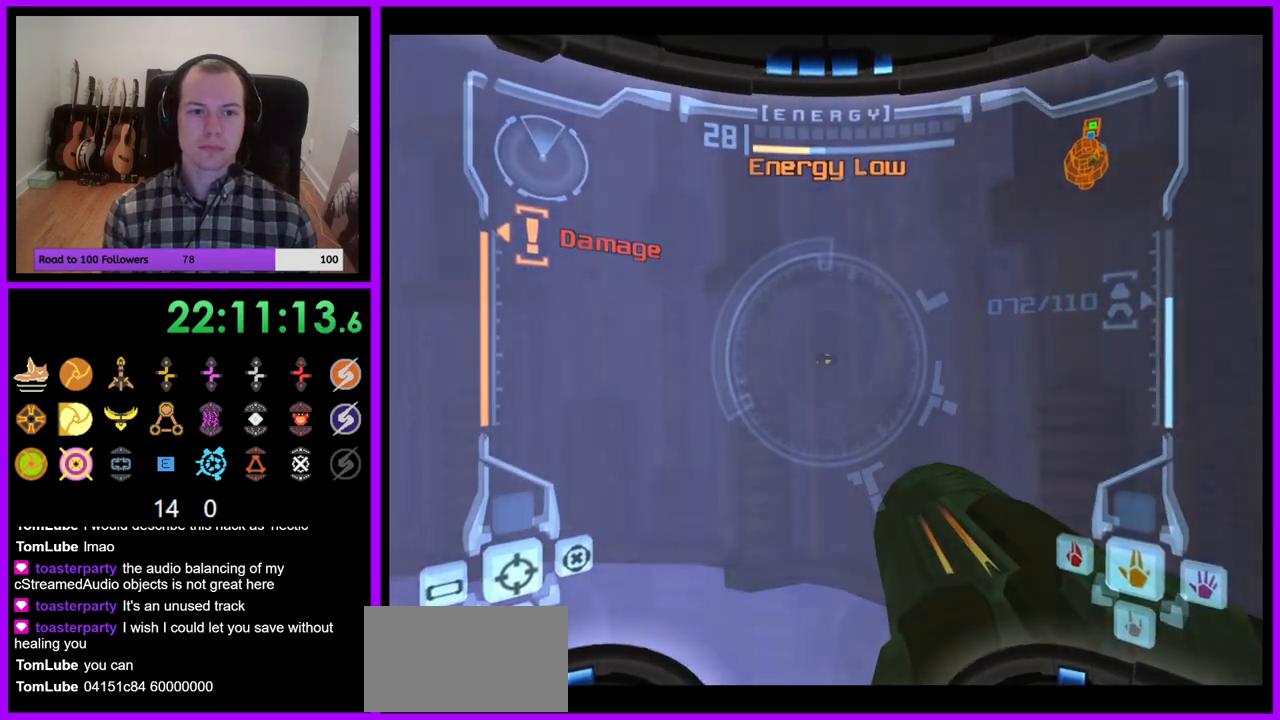
{"buttons": ["L1"], "left_stick": "center", "right_stick": "center"}
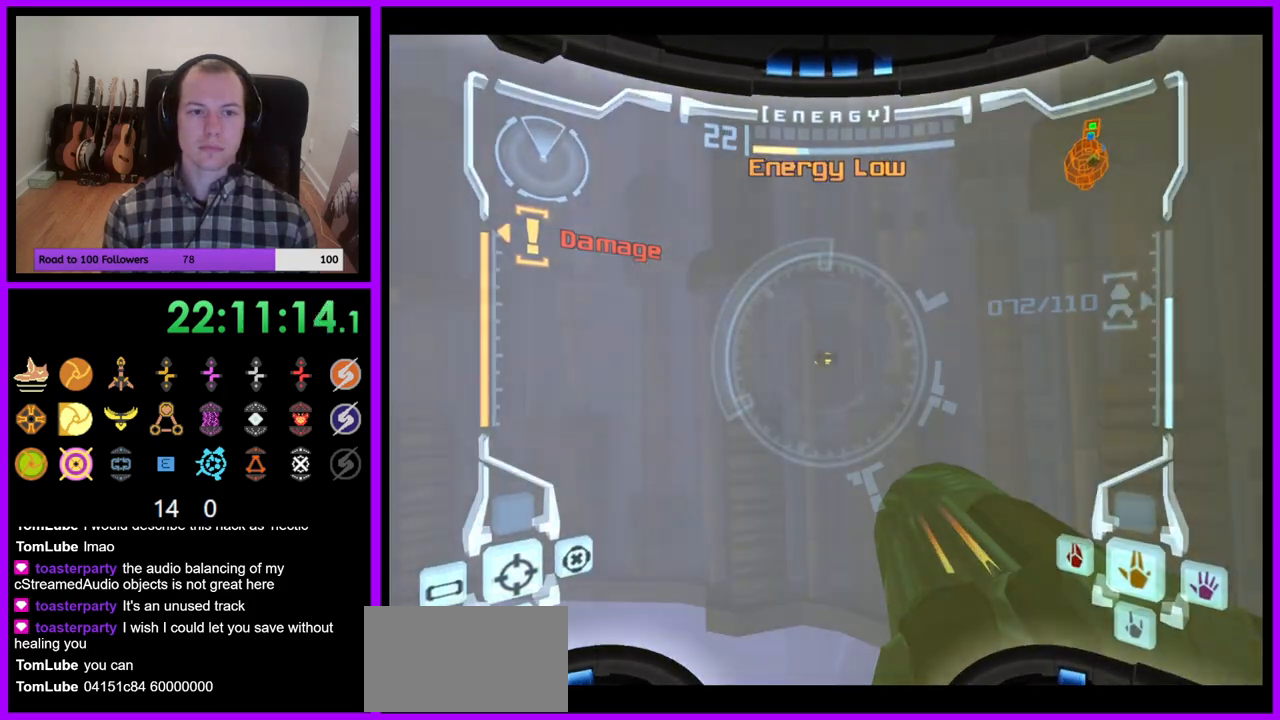
{"buttons": ["A", "Z"], "left_stick": "center", "right_stick": "center", "events": [[267, "B", "down"], [267, "left_stick", "left"], [333, "B", "up"], [400, "Z", "down"], [417, "left_stick", "center"], [450, "L1", "up"], [483, "A", "down"]]}
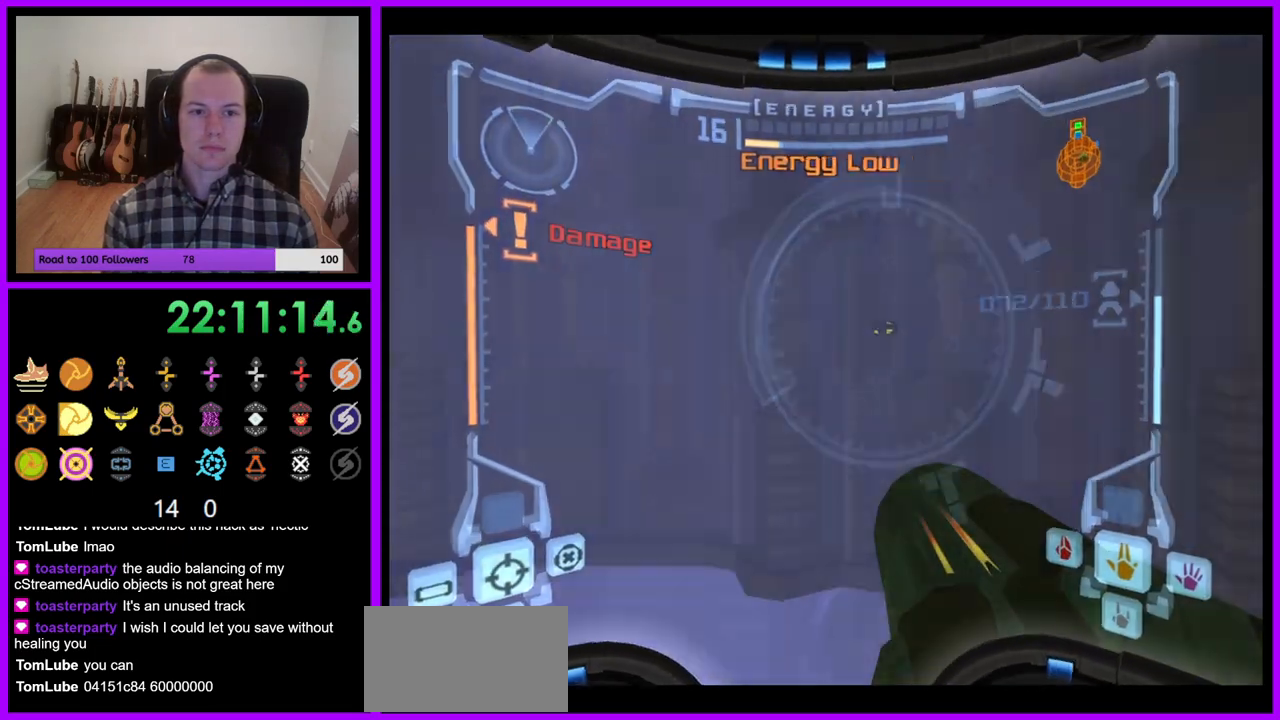
{"buttons": [], "left_stick": "center", "right_stick": "center"}
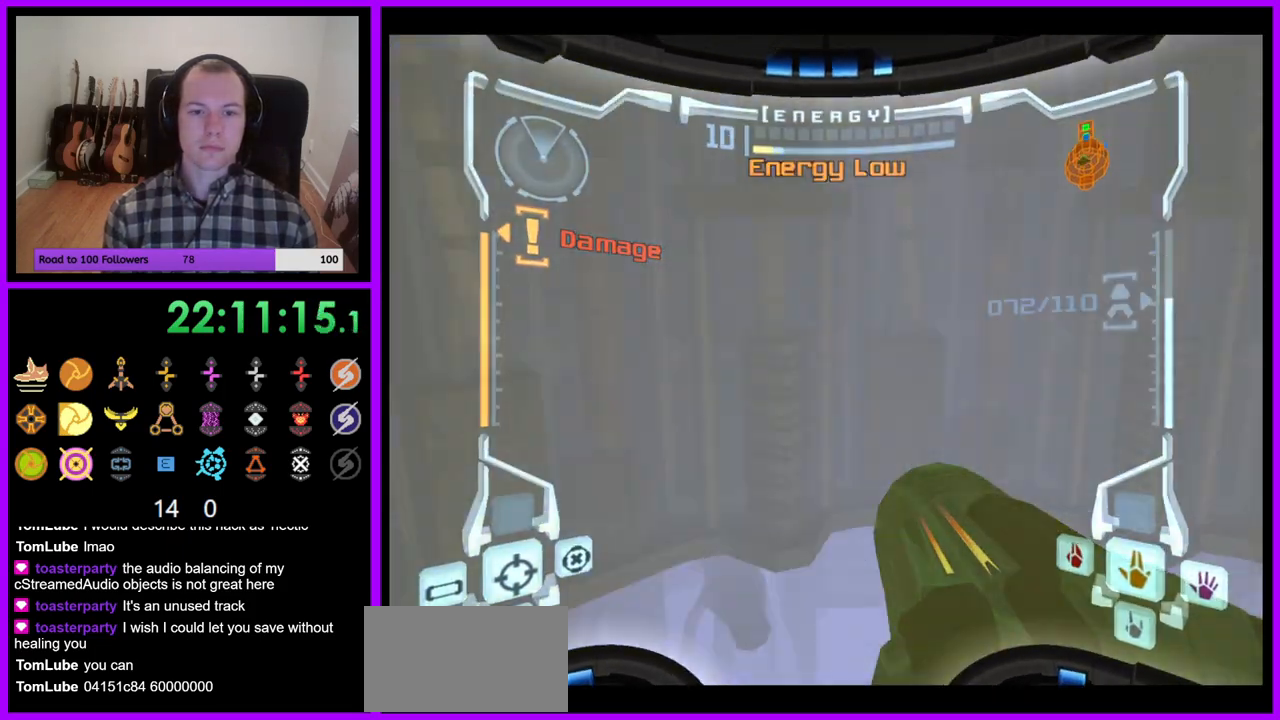
{"buttons": ["L1"], "left_stick": "center", "right_stick": "center", "events": [[50, "Z", "down"], [200, "Z", "up"], [417, "L1", "down"]]}